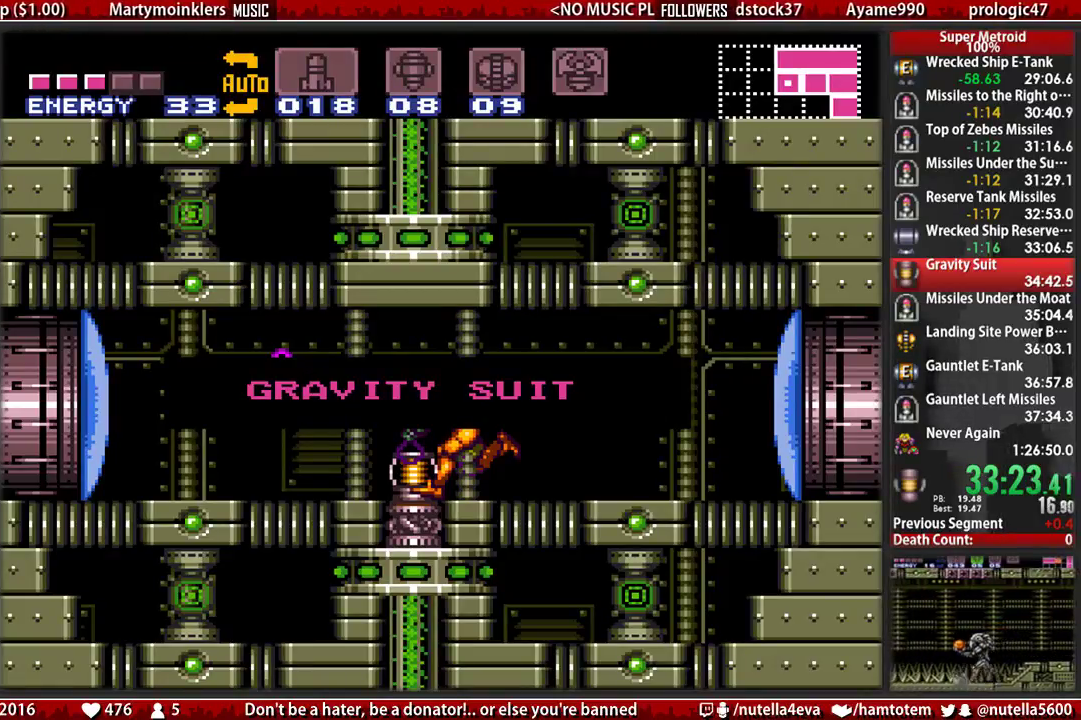
Gameplay with a controller (Nintendo layout); each line is a JSON object with the inputs held at the frame after it. "events" lists button and stick changes between this image and that frame as [ms after this image, input, new state], when the widget could be followed in between. Not read: L3 R3.
{"buttons": ["B", "L1"], "events": []}
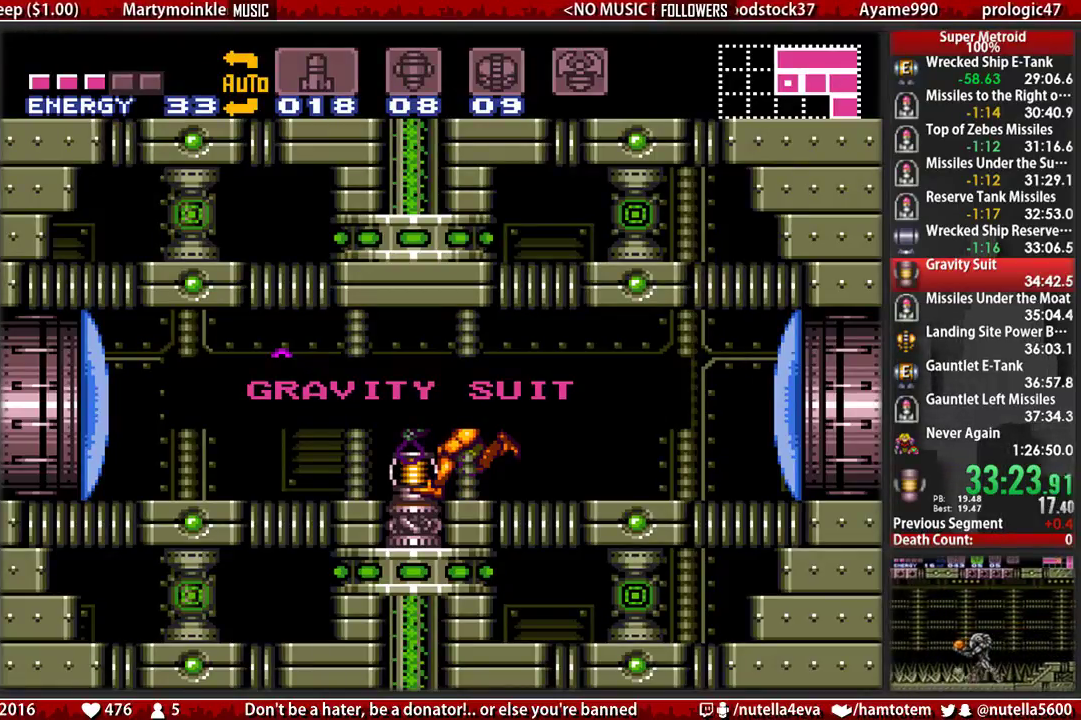
{"buttons": ["B", "L1"], "events": []}
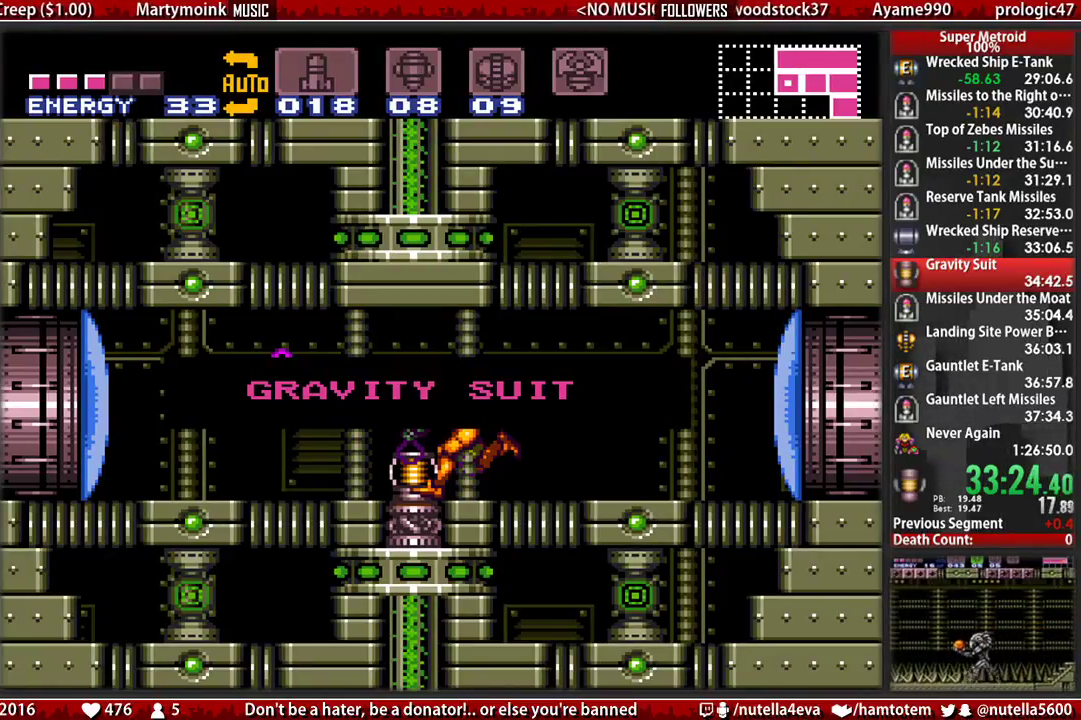
{"buttons": ["B", "L1"], "events": []}
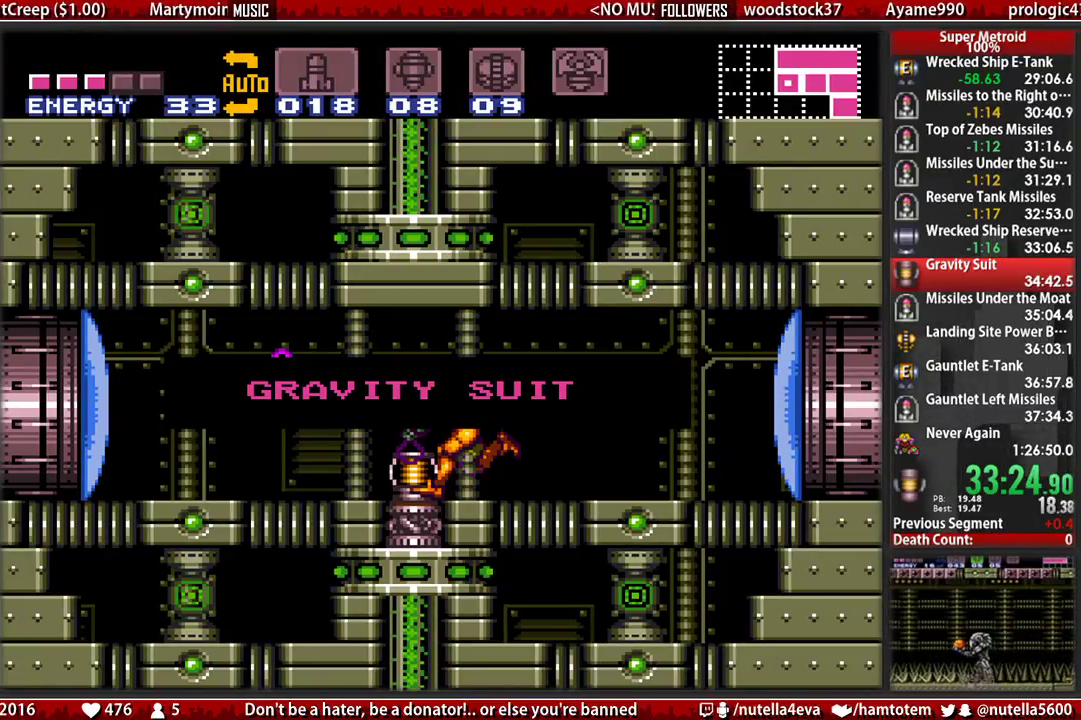
{"buttons": ["B", "L1"], "events": []}
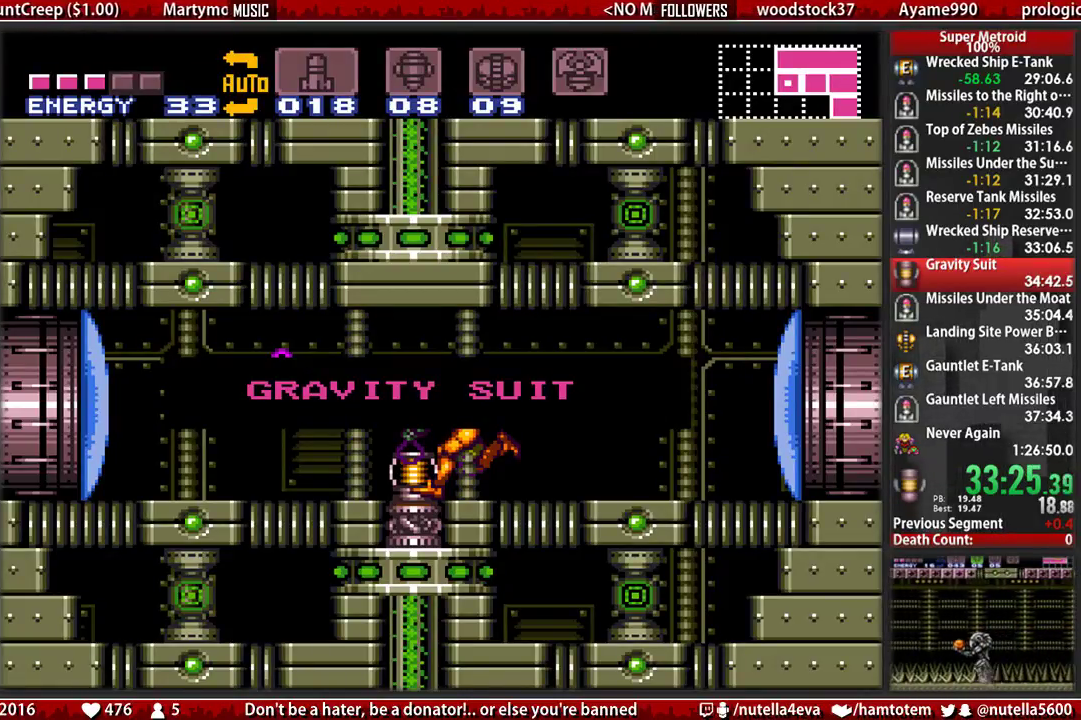
{"buttons": ["B", "L1"], "events": []}
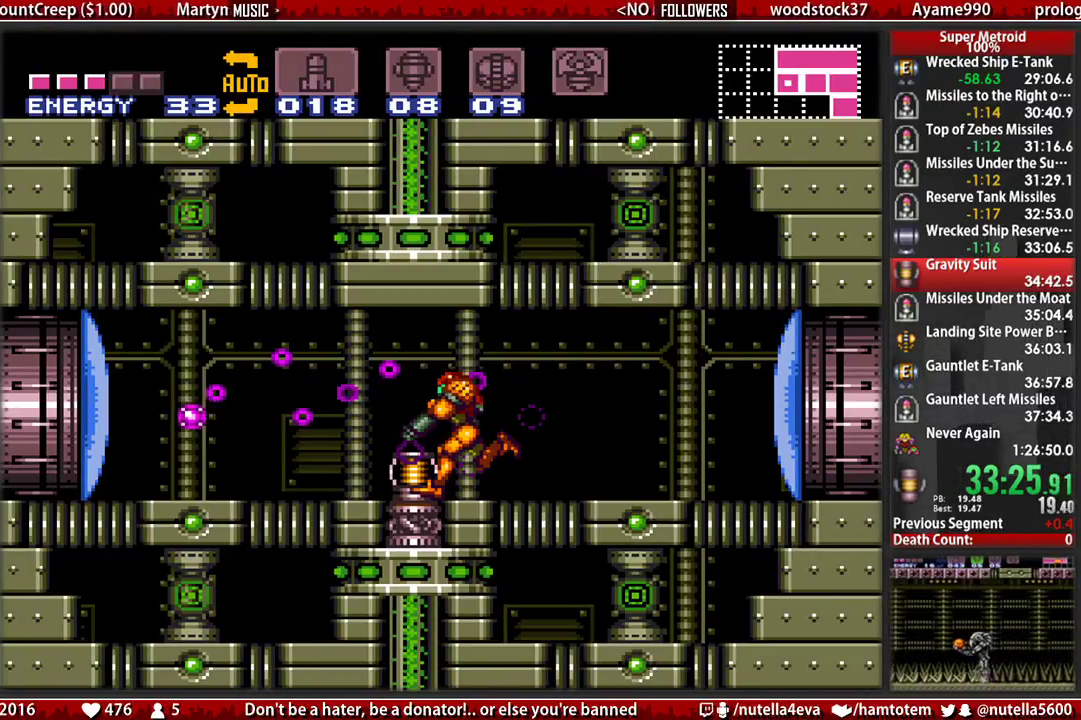
{"buttons": ["B", "L1"], "events": []}
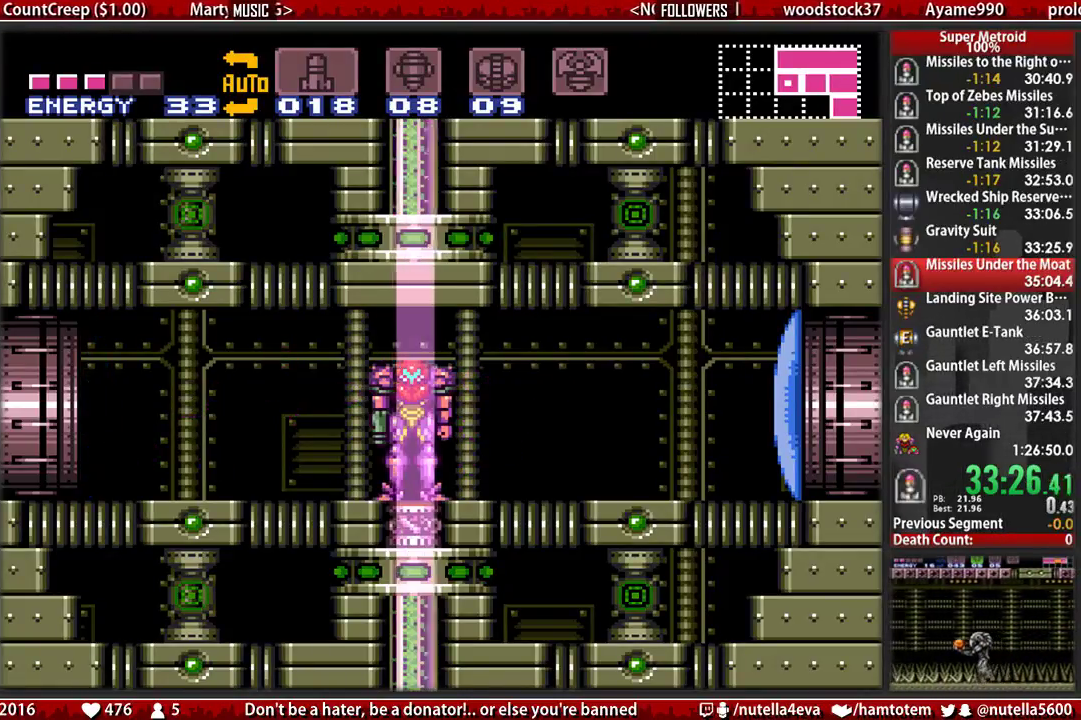
{"buttons": ["B", "DPAD_LEFT"], "events": [[83, "B", "up"], [167, "L1", "up"], [250, "B", "down"], [250, "DPAD_LEFT", "down"]]}
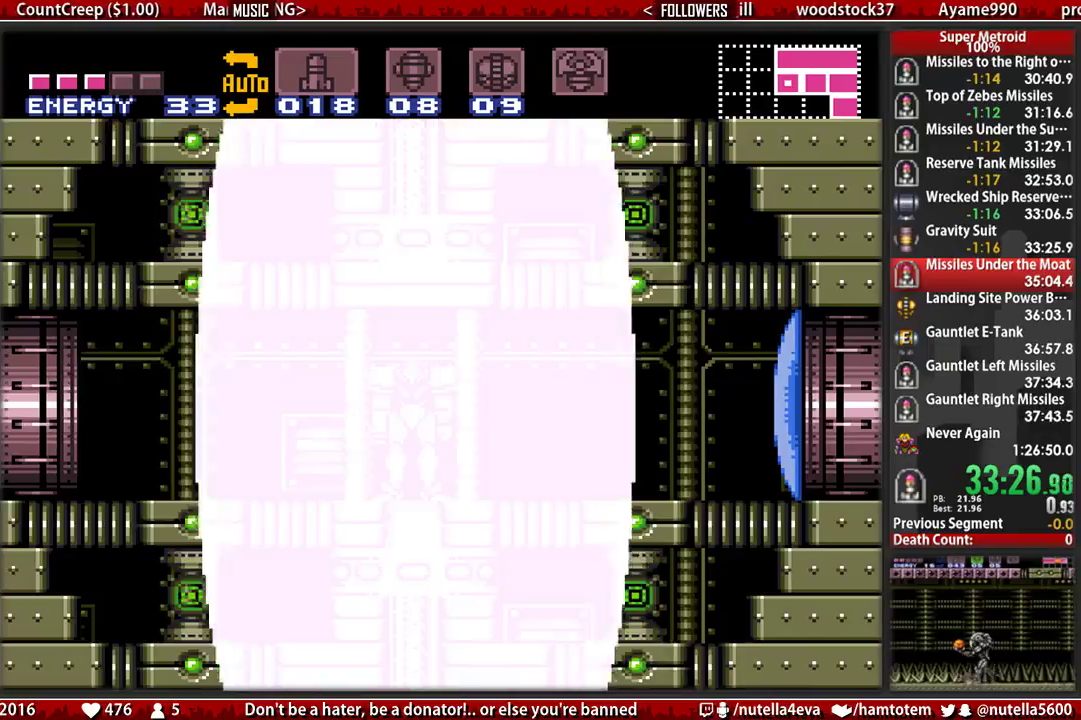
{"buttons": ["B", "DPAD_LEFT"], "events": []}
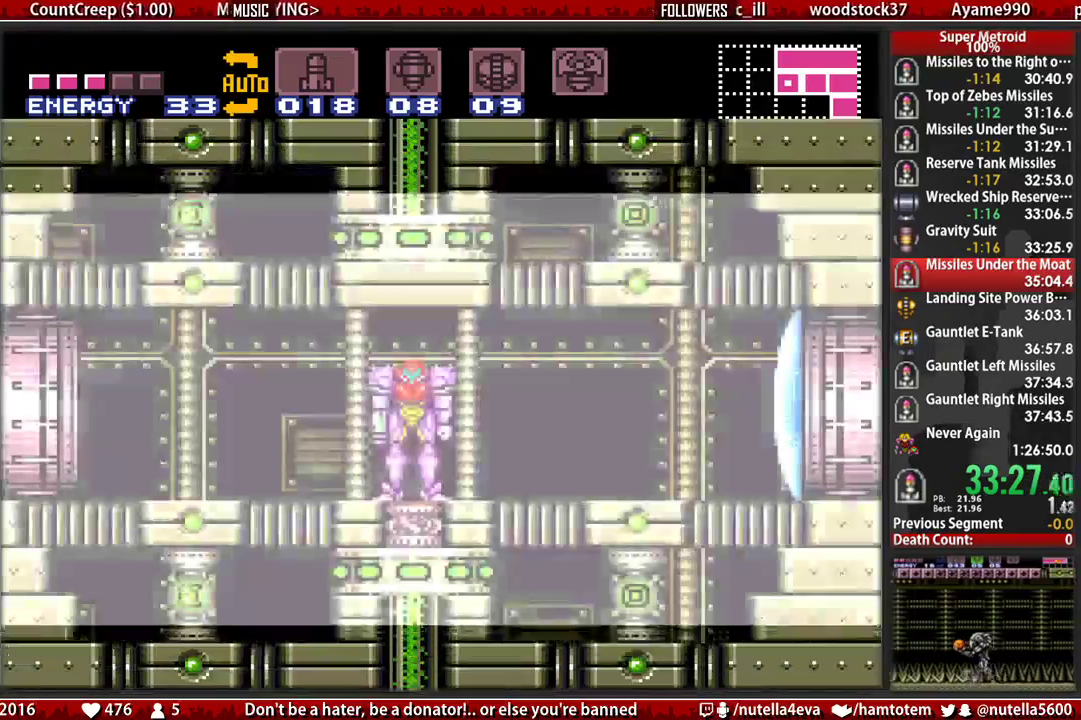
{"buttons": ["B", "DPAD_LEFT"], "events": []}
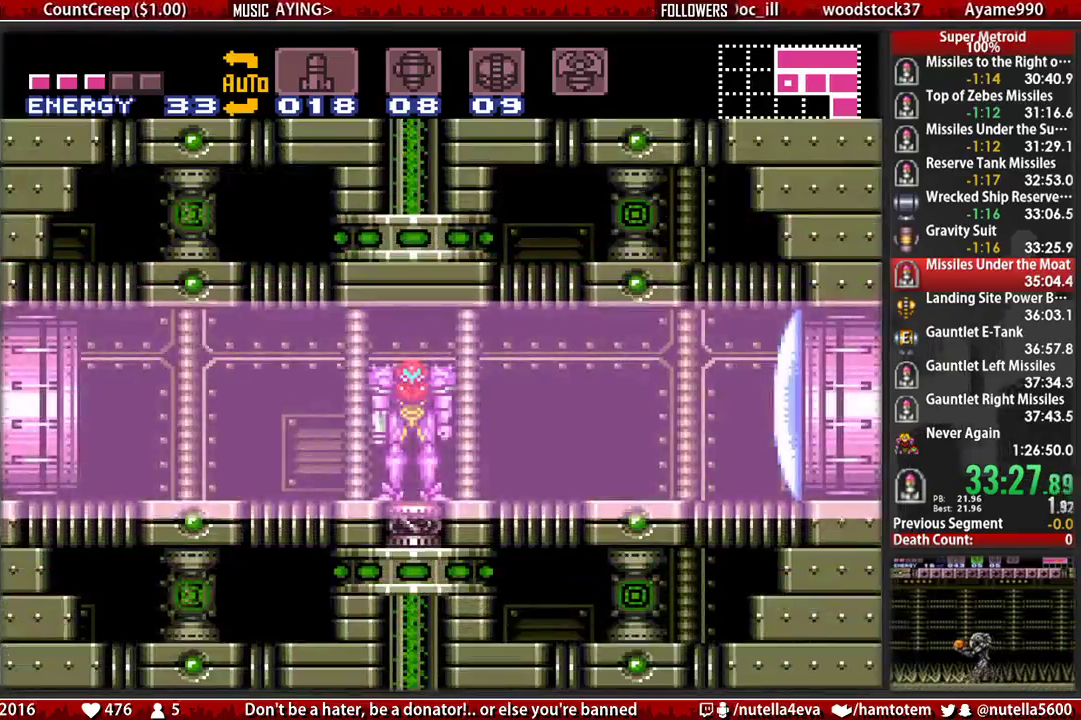
{"buttons": ["B", "DPAD_LEFT"], "events": []}
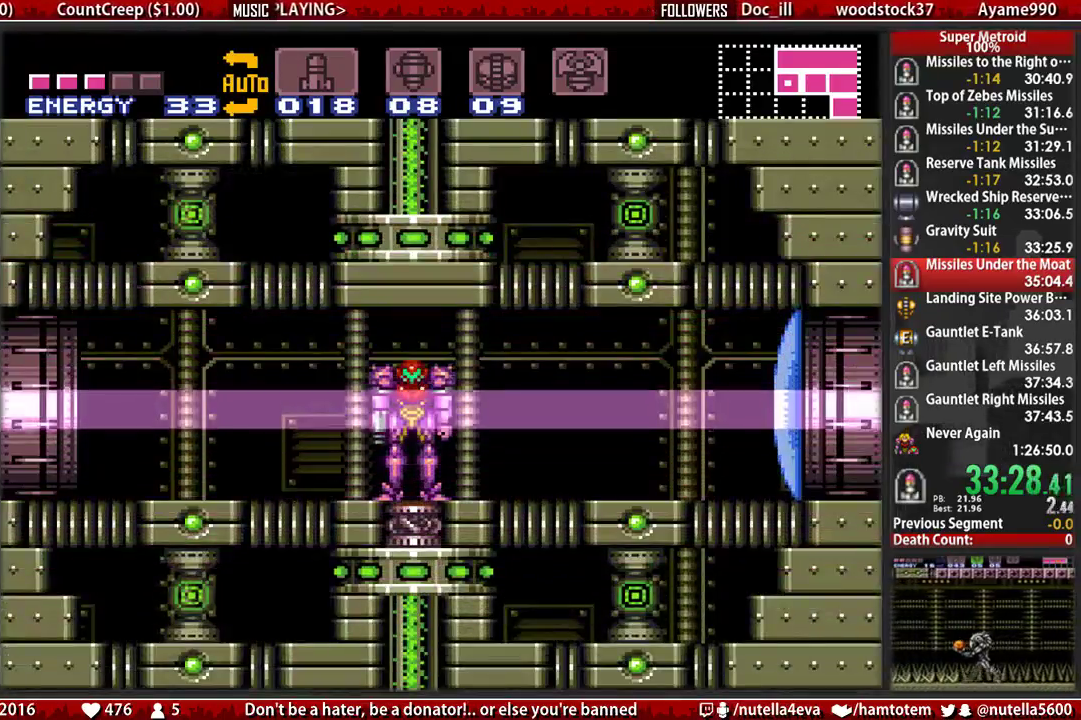
{"buttons": ["B", "DPAD_LEFT"], "events": []}
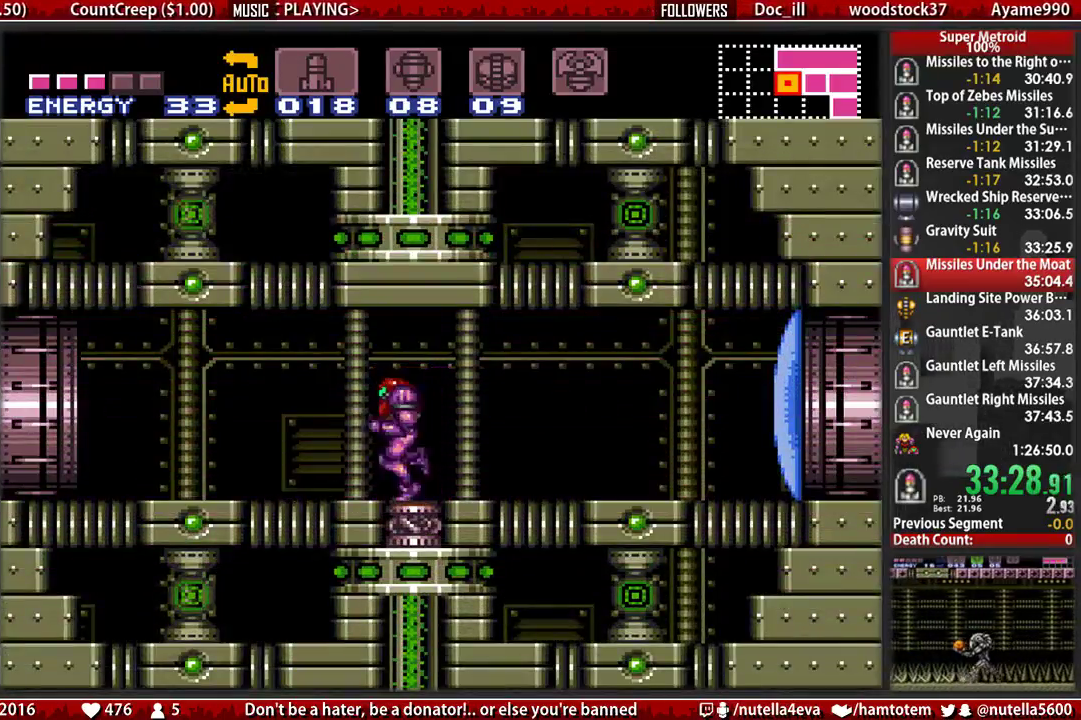
{"buttons": ["DPAD_LEFT"], "events": [[317, "A", "down"], [317, "B", "up"], [400, "A", "up"]]}
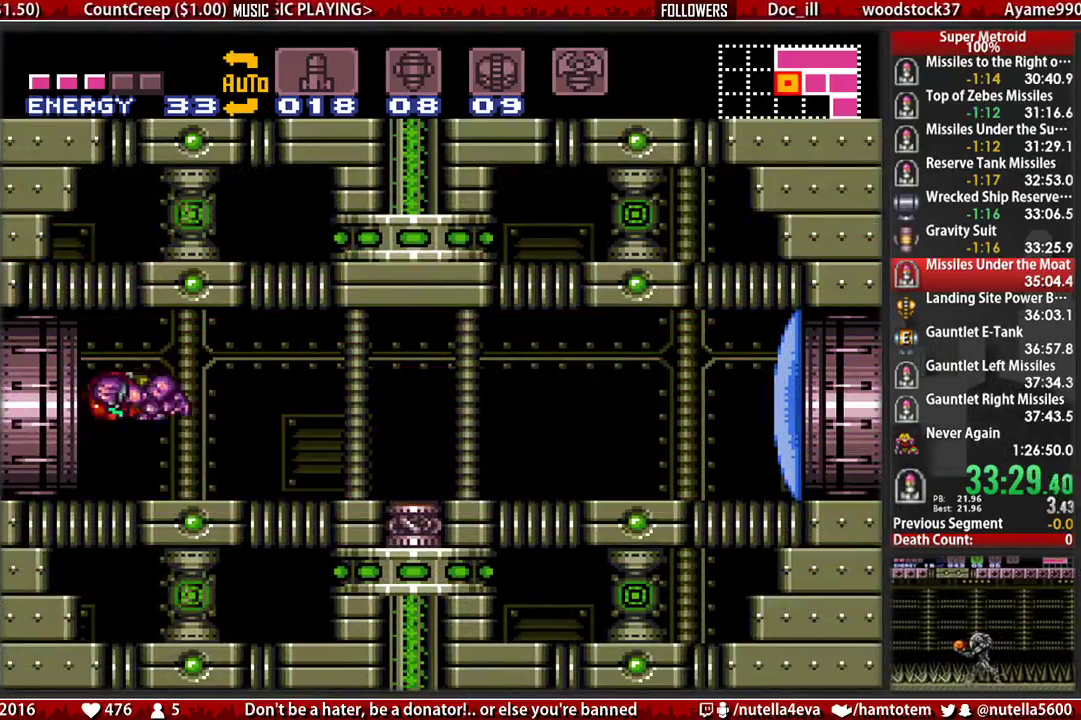
{"buttons": [], "events": [[217, "DPAD_LEFT", "up"]]}
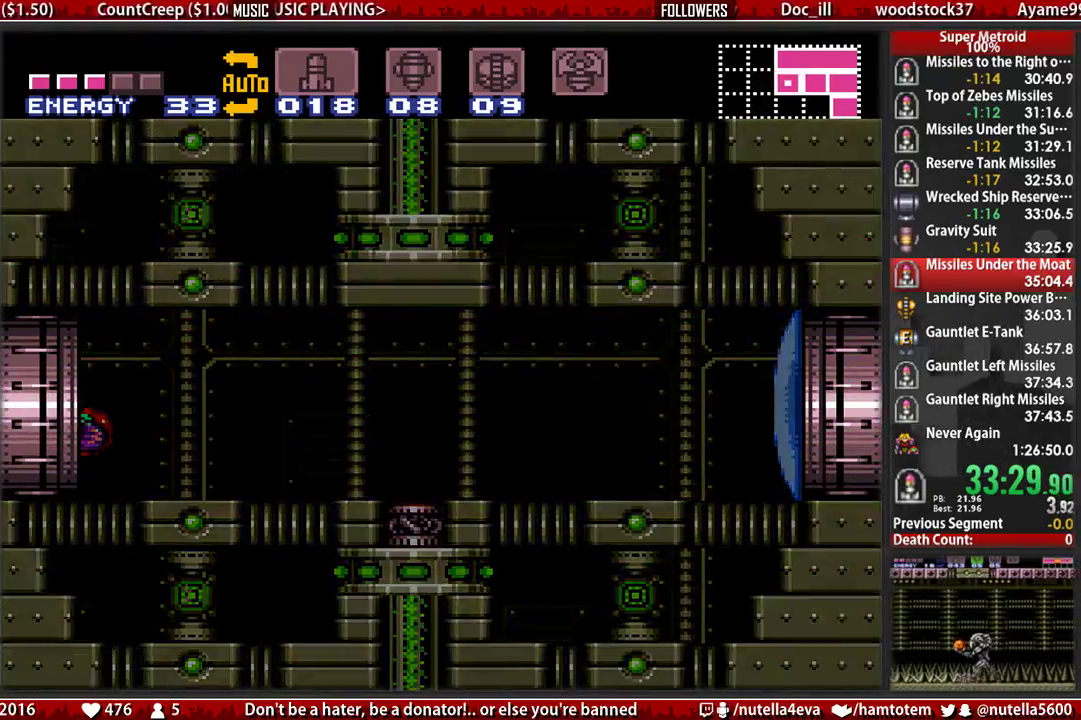
{"buttons": [], "events": []}
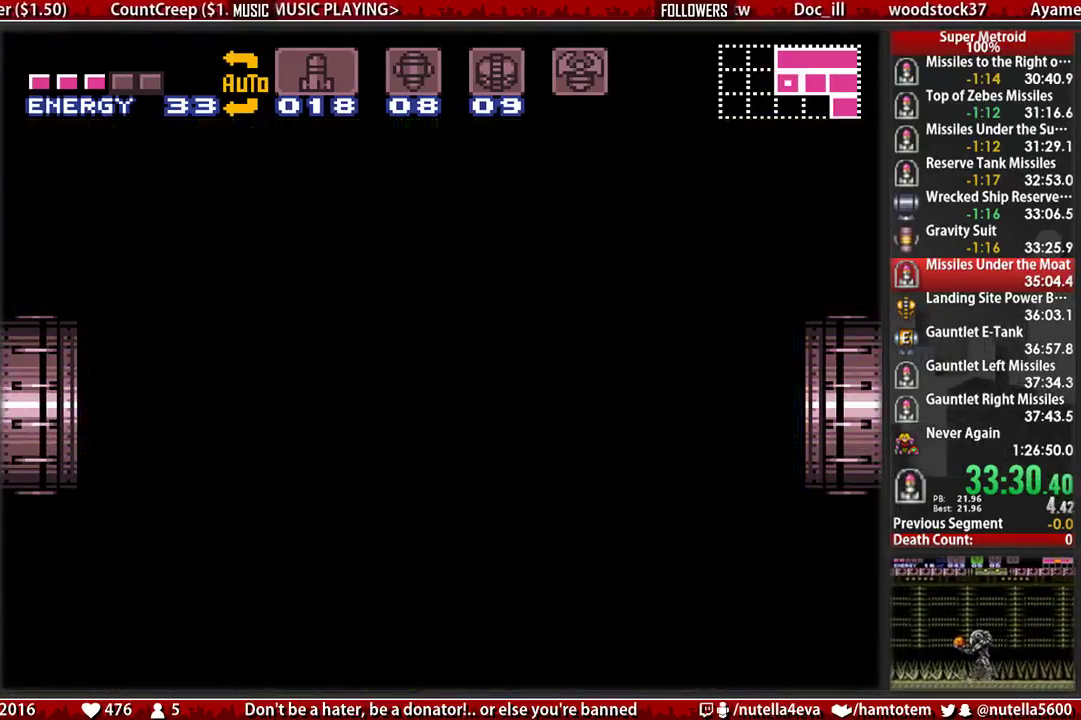
{"buttons": [], "events": []}
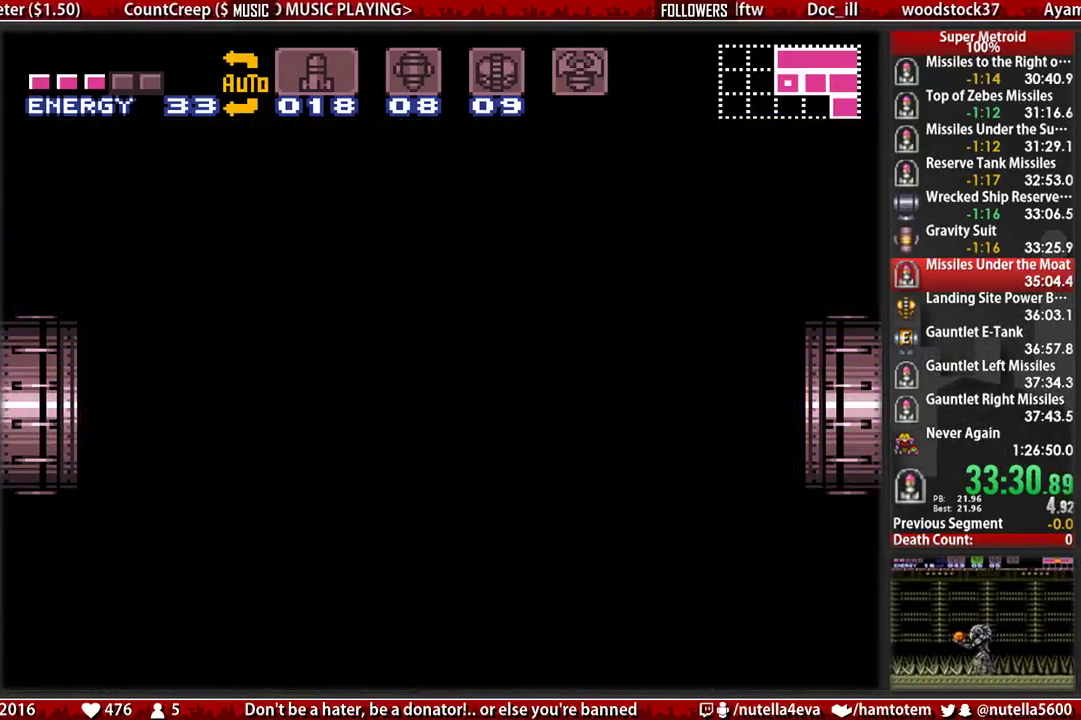
{"buttons": [], "events": []}
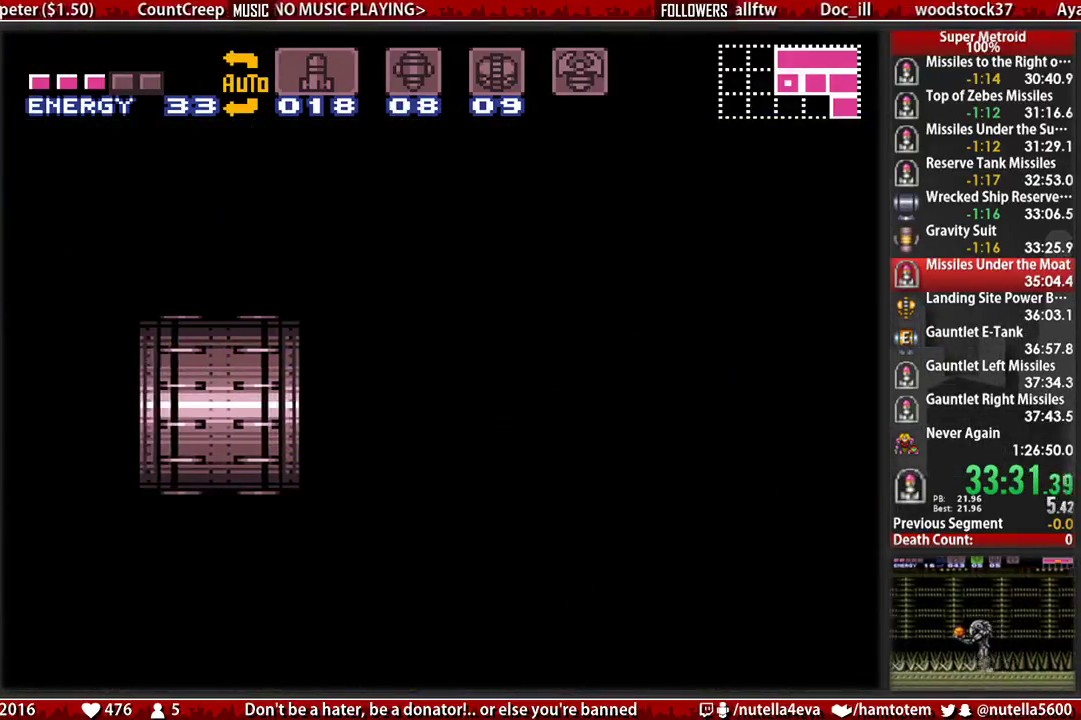
{"buttons": [], "events": []}
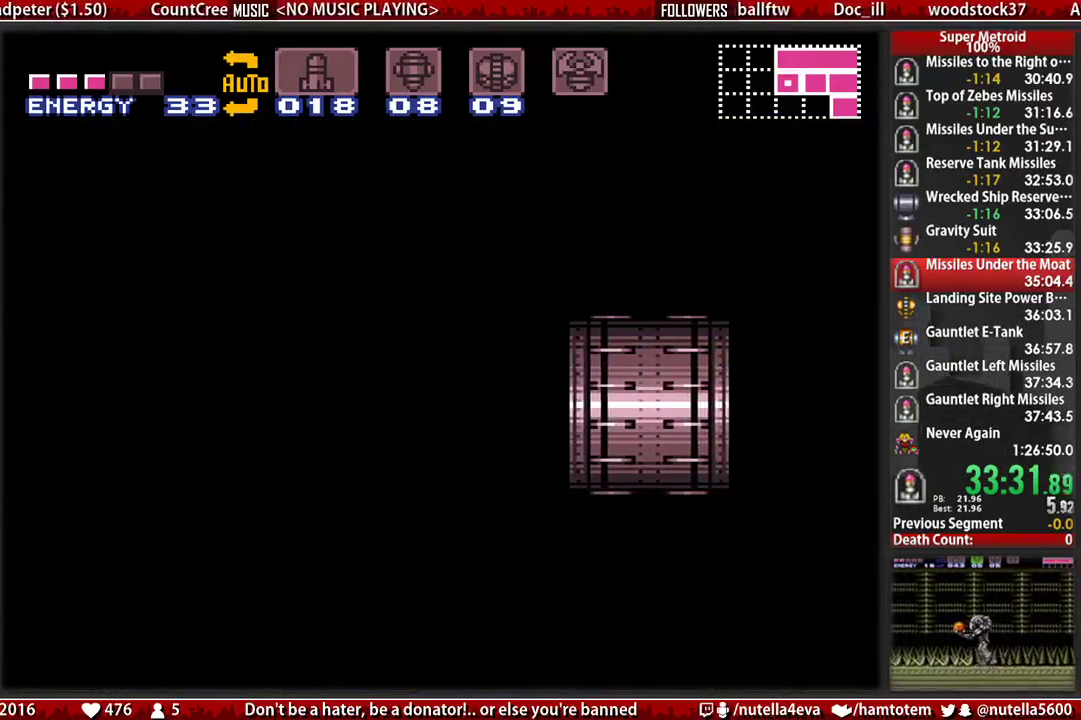
{"buttons": ["B", "DPAD_RIGHT"], "events": [[217, "B", "down"], [217, "DPAD_RIGHT", "down"]]}
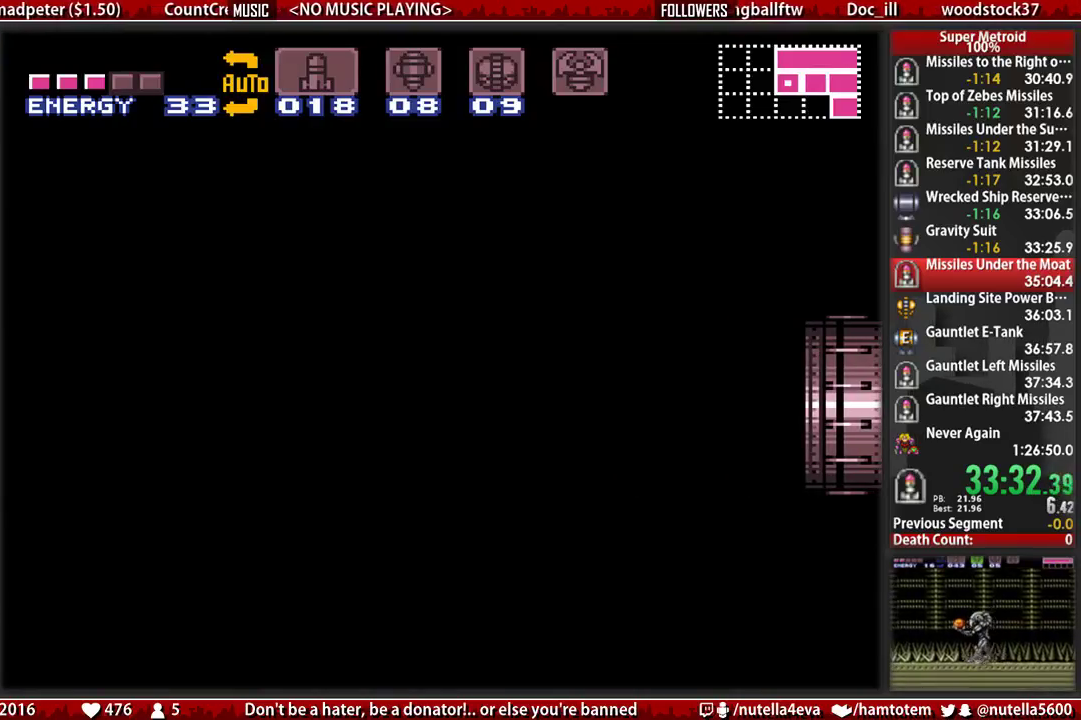
{"buttons": ["B", "DPAD_RIGHT"], "events": []}
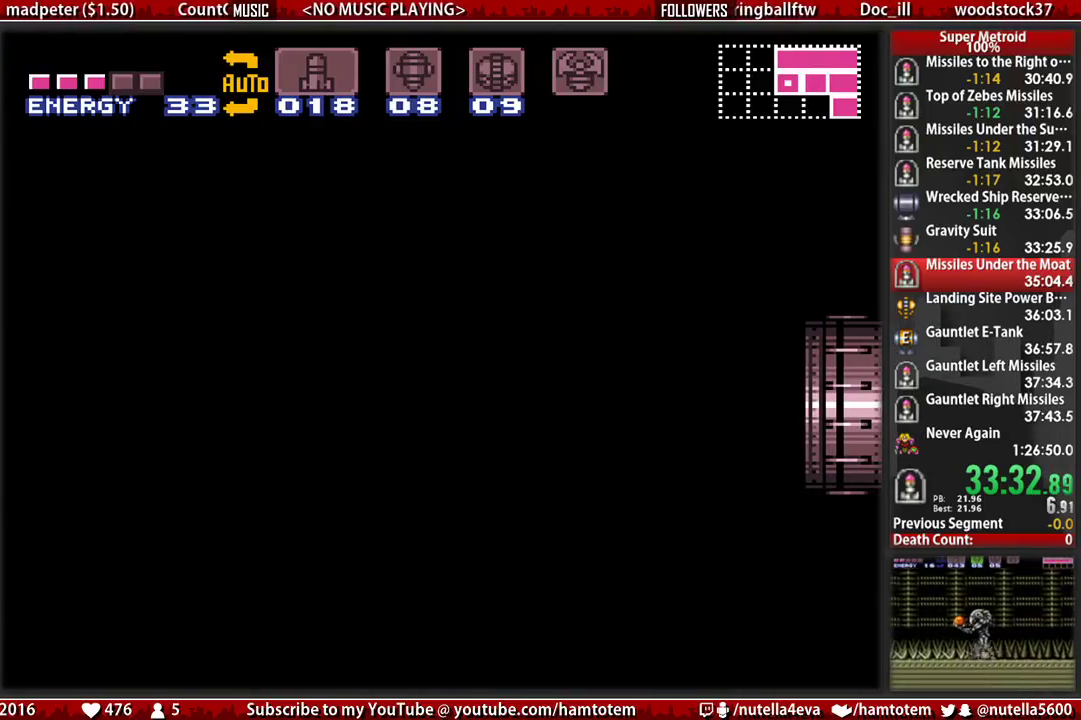
{"buttons": ["B", "DPAD_RIGHT"], "events": []}
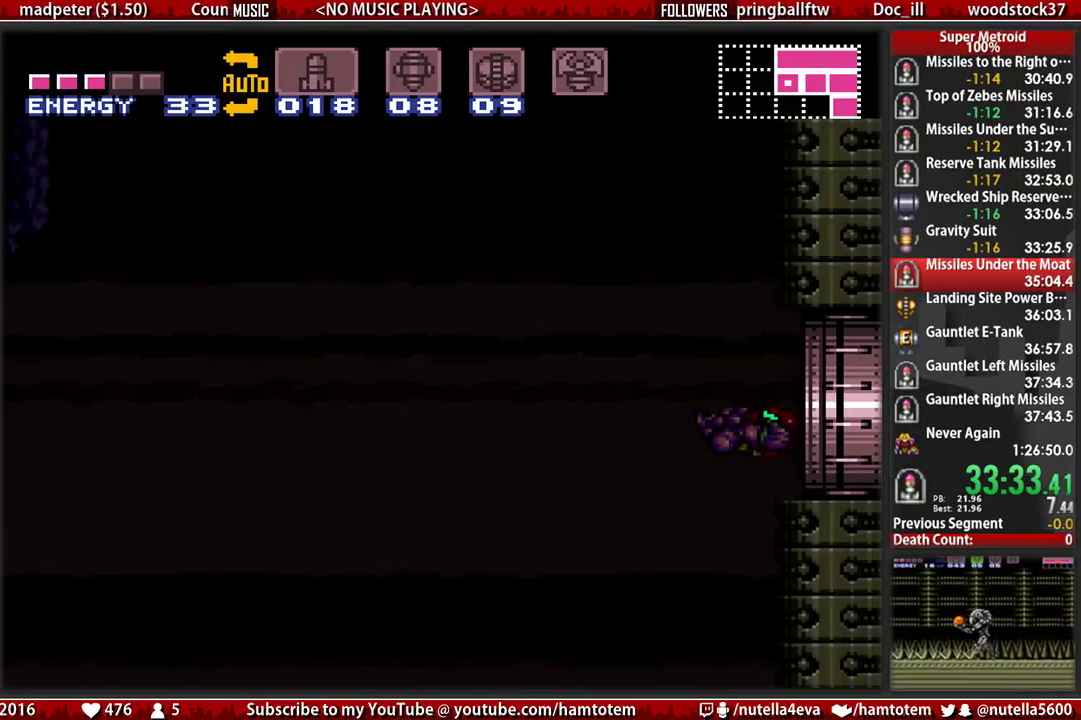
{"buttons": ["B", "DPAD_RIGHT"], "events": []}
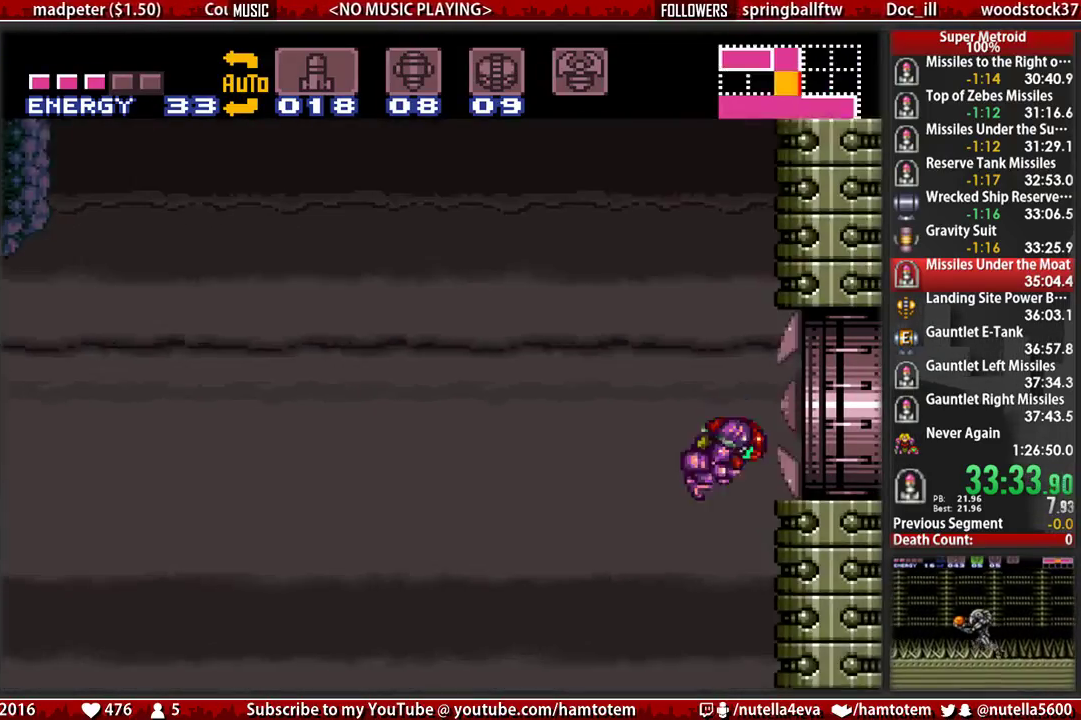
{"buttons": ["B"], "events": [[83, "L1", "down"], [250, "L1", "up"], [317, "DPAD_LEFT", "down"], [317, "DPAD_RIGHT", "up"], [400, "DPAD_LEFT", "up"]]}
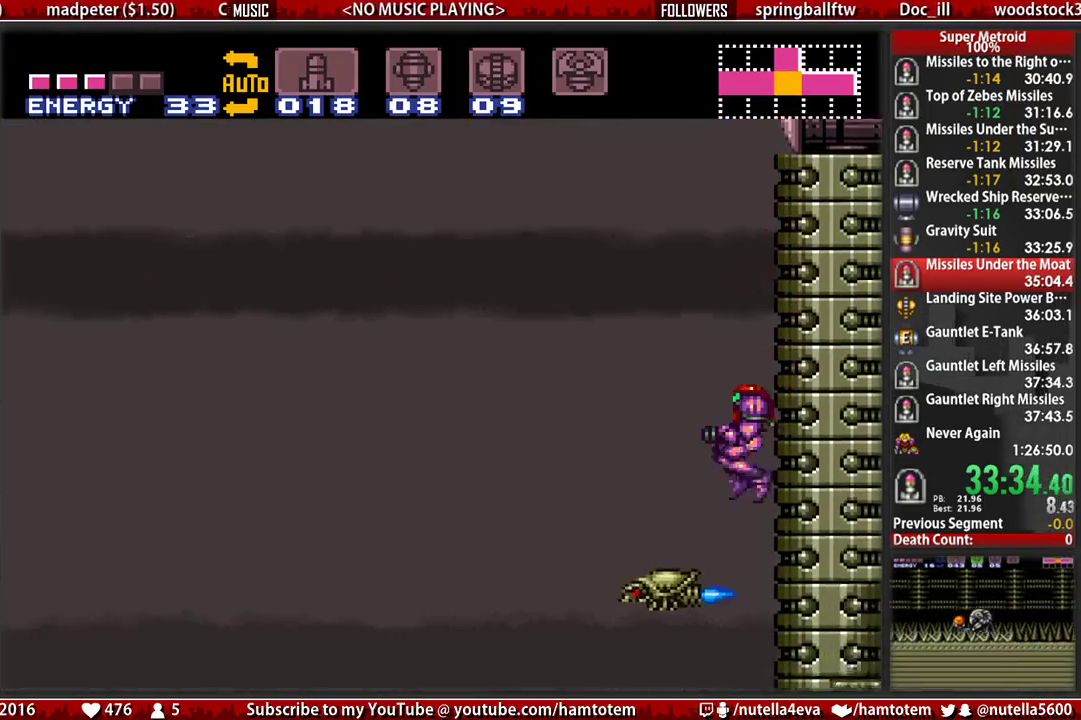
{"buttons": ["B", "X"], "events": [[217, "X", "down"]]}
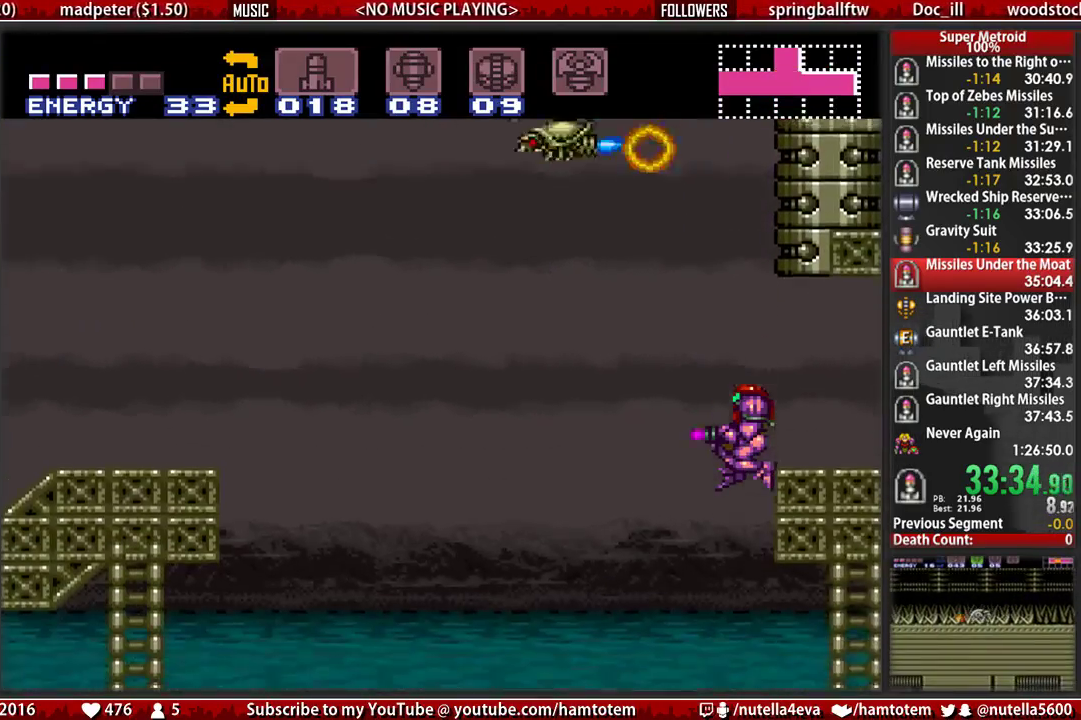
{"buttons": ["B", "X", "DPAD_LEFT"], "events": [[417, "DPAD_LEFT", "down"]]}
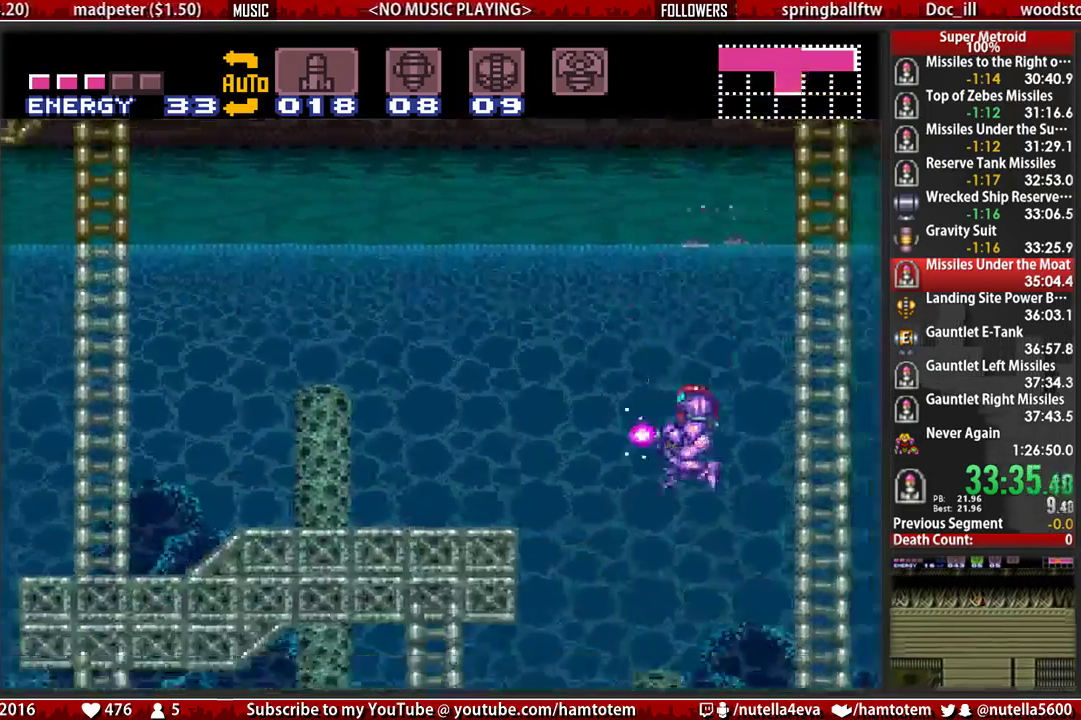
{"buttons": ["B", "X", "DPAD_LEFT"], "events": []}
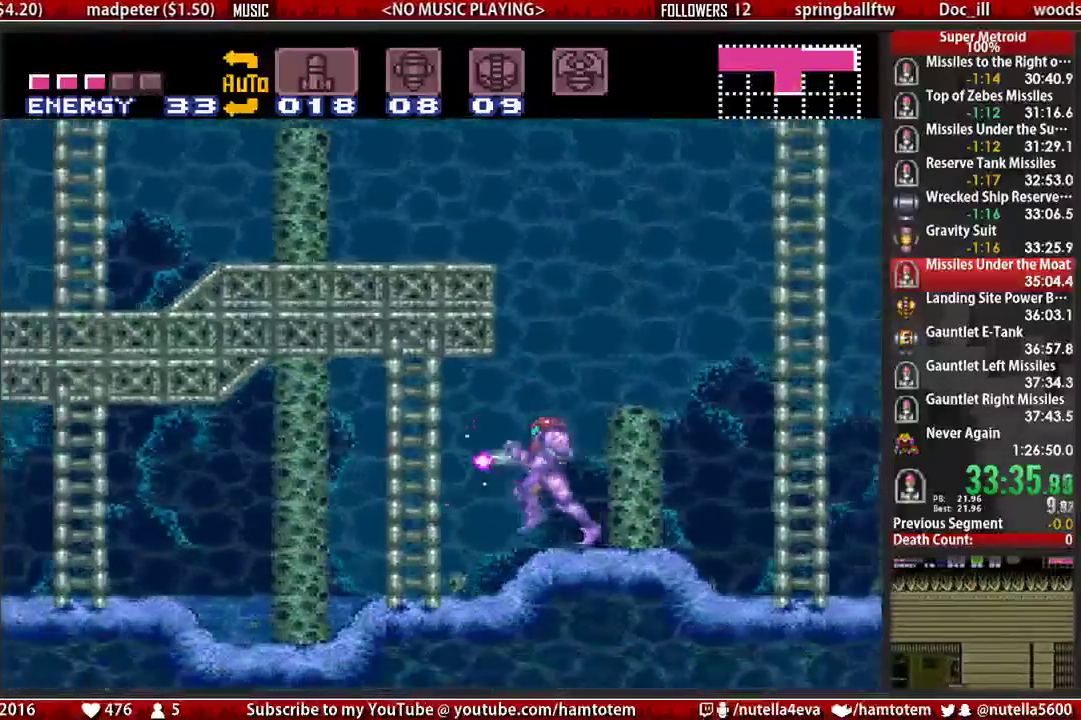
{"buttons": ["B", "X", "DPAD_LEFT"], "events": []}
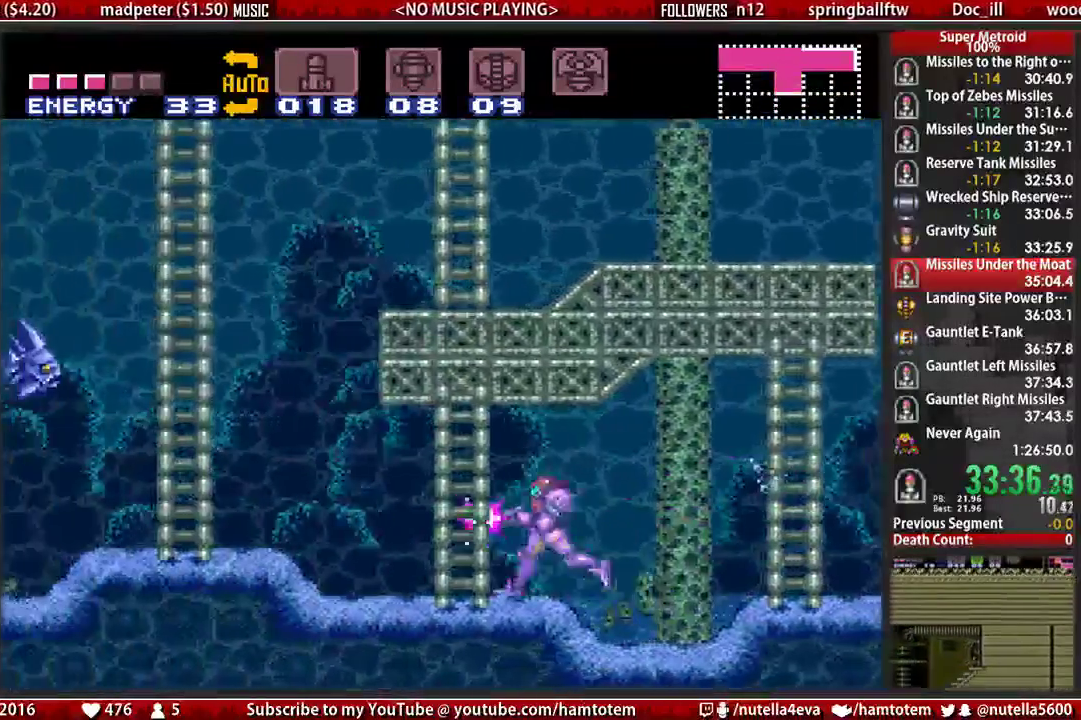
{"buttons": ["B", "X", "DPAD_LEFT"], "events": []}
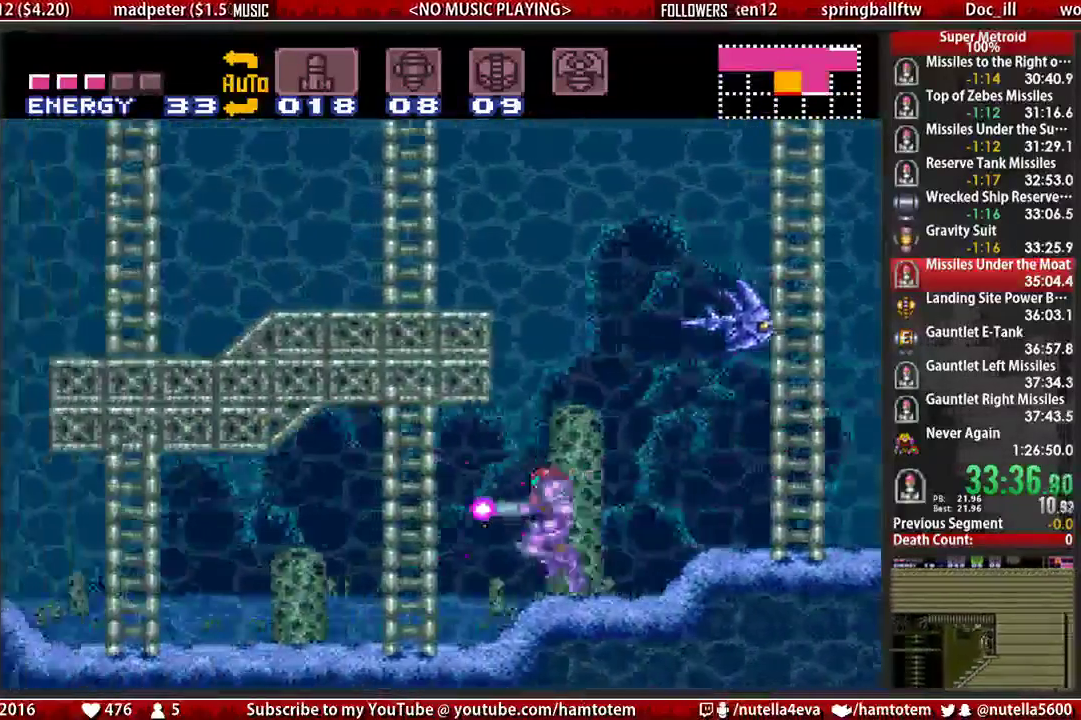
{"buttons": ["B", "X", "DPAD_LEFT"], "events": []}
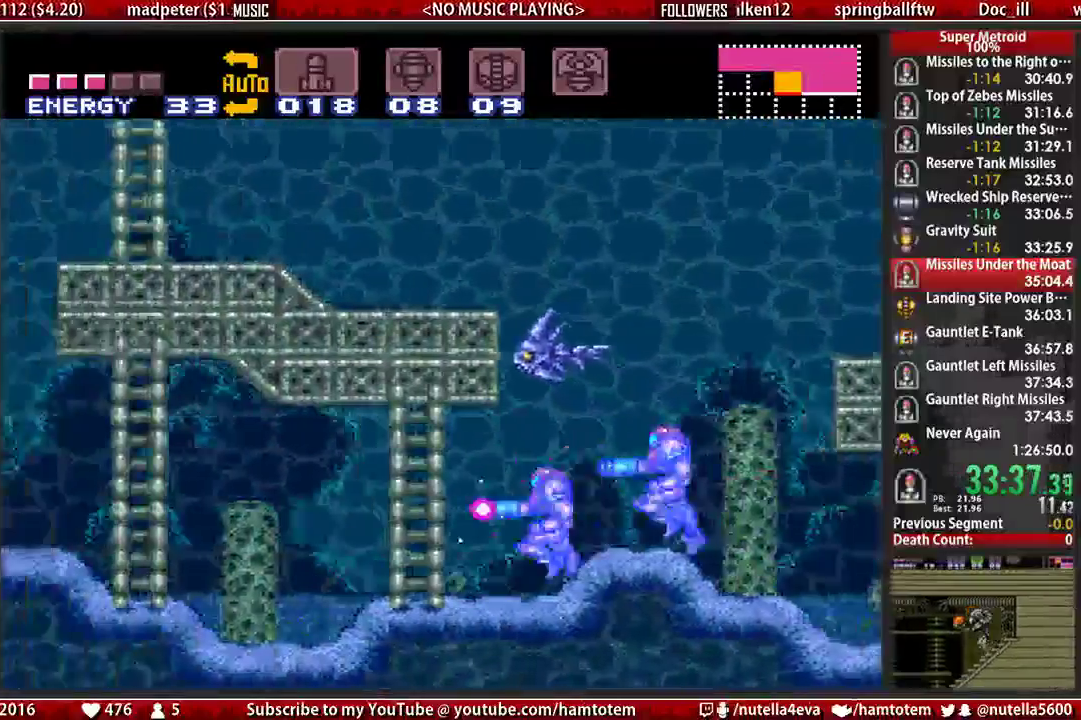
{"buttons": ["B", "X", "DPAD_LEFT"], "events": []}
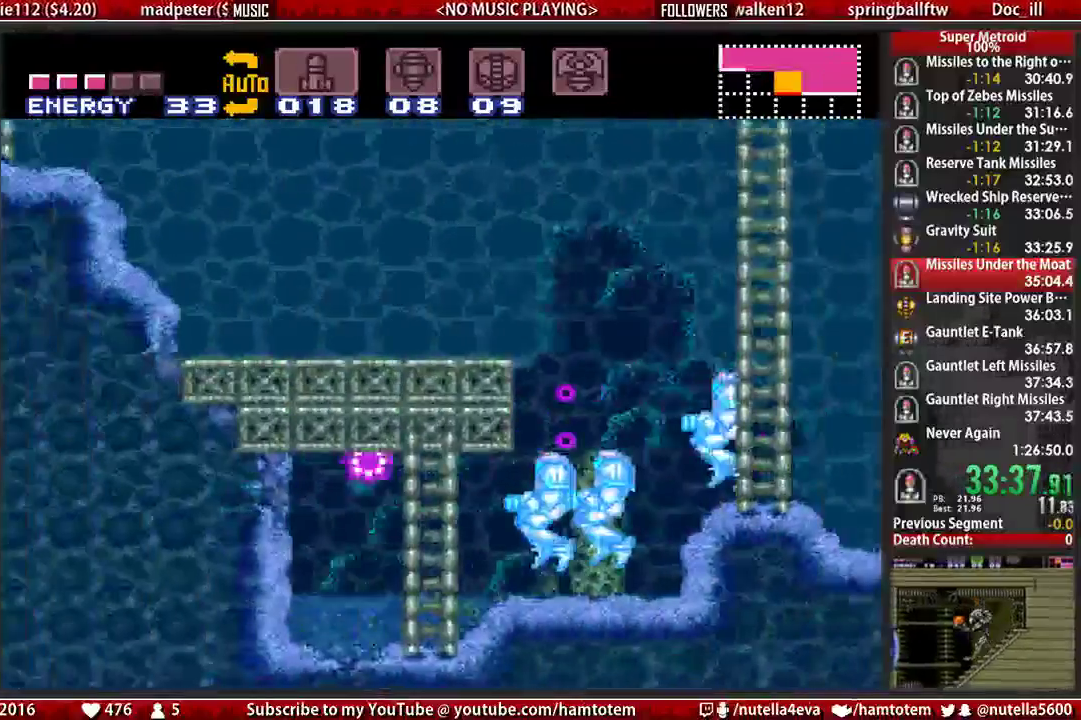
{"buttons": ["X", "DPAD_LEFT"], "events": [[83, "X", "up"], [467, "B", "up"], [467, "X", "down"]]}